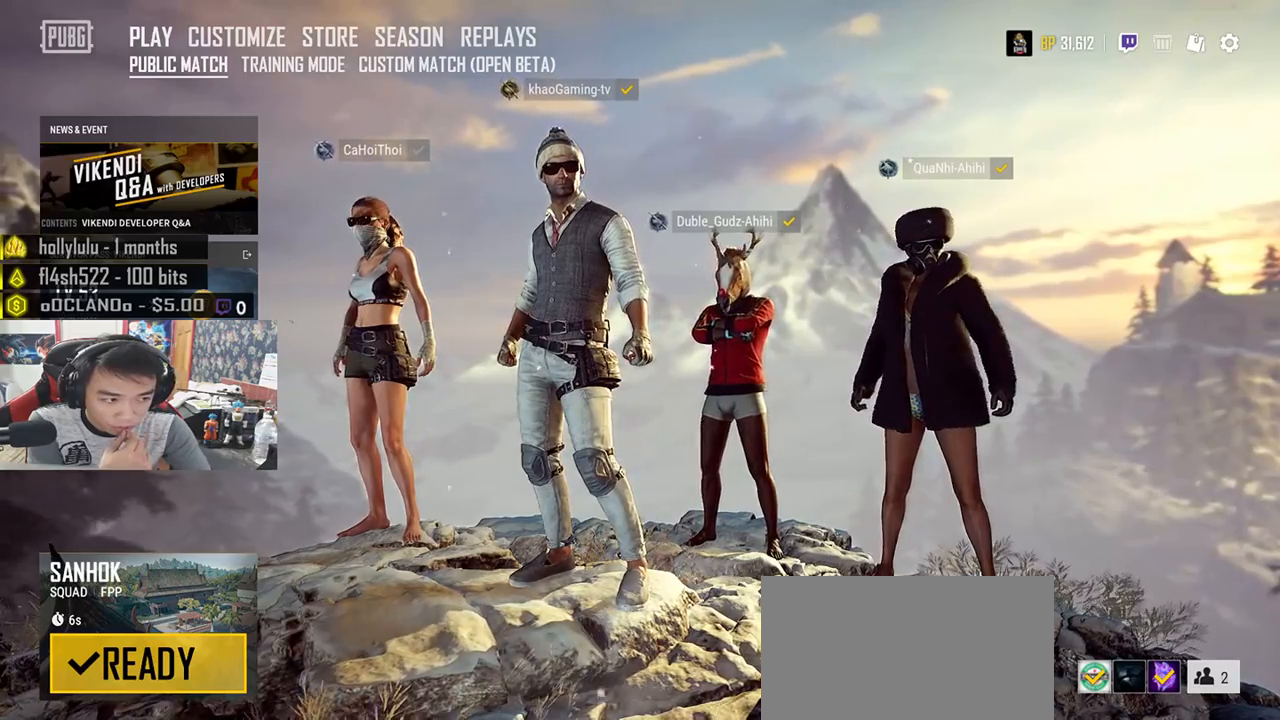
Gameplay with keyboard and mouse; each line is a JSON object with the keys and mouse buttons held at the frame after it. "events" lists presses ("down") and releases ("up") of "a", "c", "ctrl", "d", "e", "f", "q", "r", "s", "shift", "space", "tab", "v", "w", "x", "z", "mouse_left", "mouse_wheel", "mouse_right", "mouse_mb4" and "mouse_mb5" between this image and that frame as [ms after this image, input, new state], when the widget could be followed in between. "mouse_left", "mouse_wheel", "mouse_right", "mouse_mb4", "mouse_mb5" = the "left", "wheel", "right", "mb4", "mb5" buttons of the "mouse" list. No other keys are recorded. "wheel" means that the mouse wheel is clicked or scrolled. Mouse movement is not recorded.
{"keys": [], "mouse": ["wheel"], "events": []}
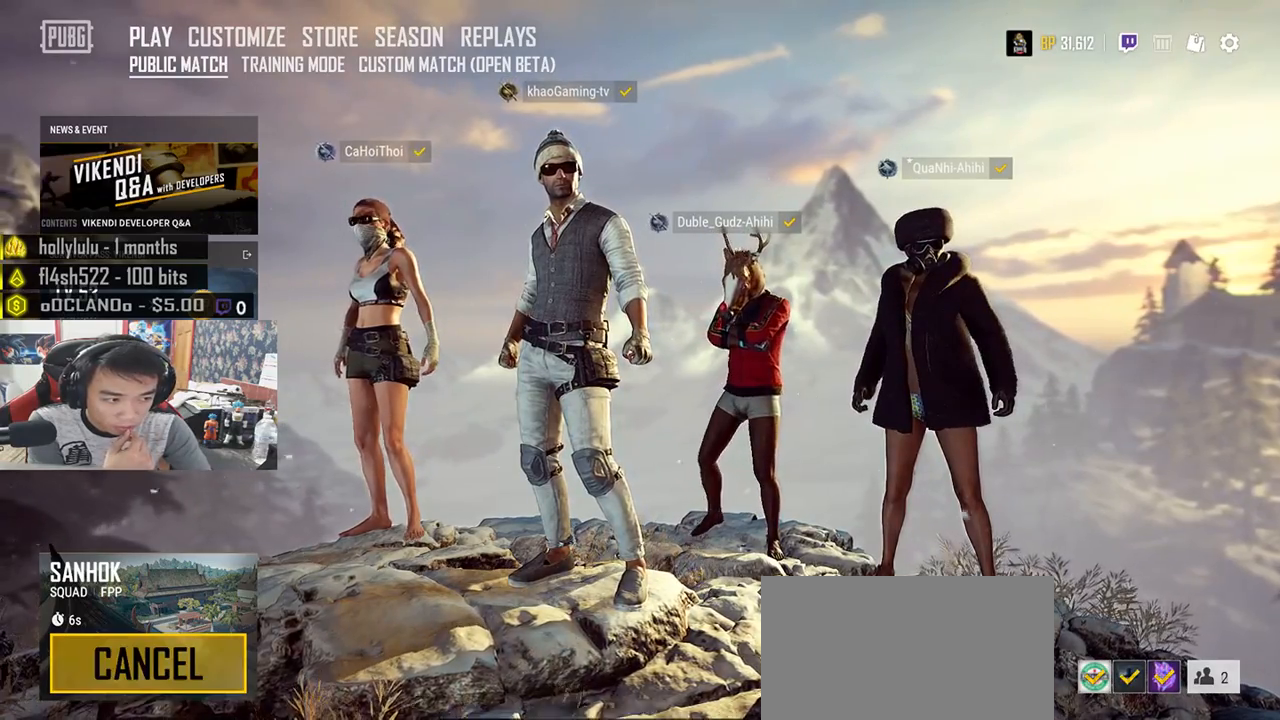
{"keys": [], "mouse": ["wheel"], "events": []}
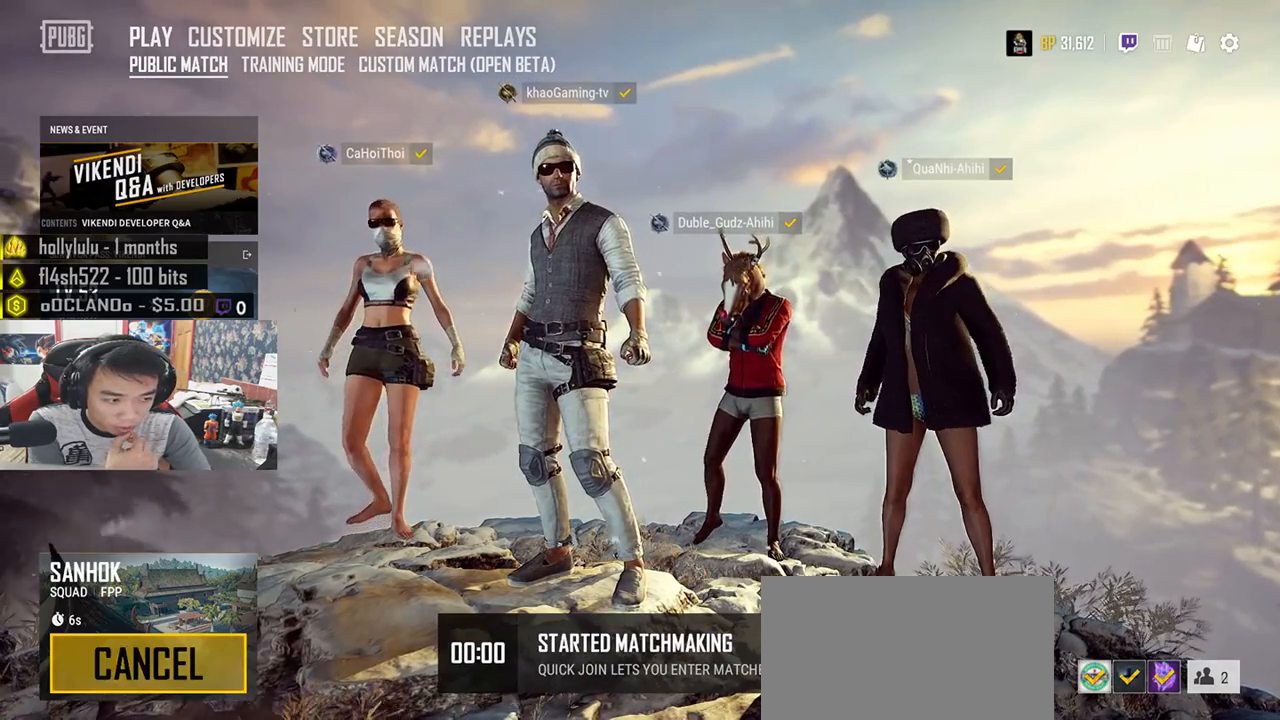
{"keys": [], "mouse": ["wheel"], "events": []}
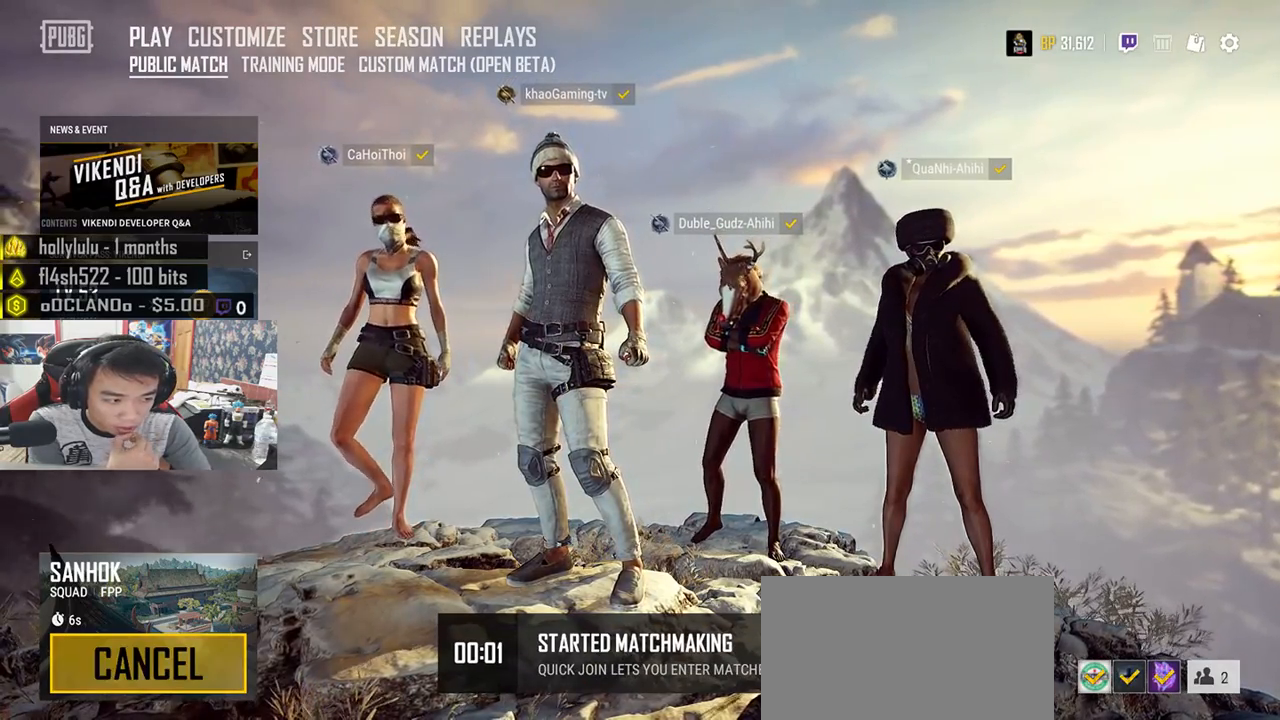
{"keys": [], "mouse": ["wheel"], "events": []}
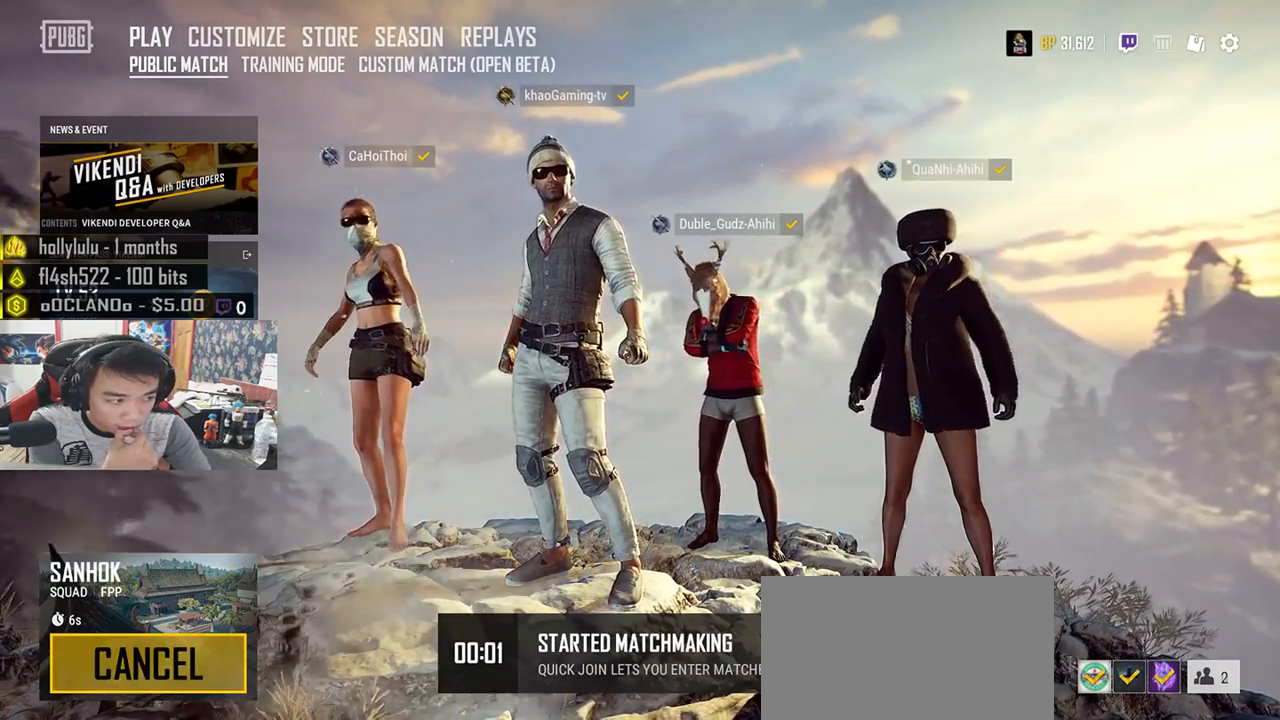
{"keys": [], "mouse": ["wheel"], "events": []}
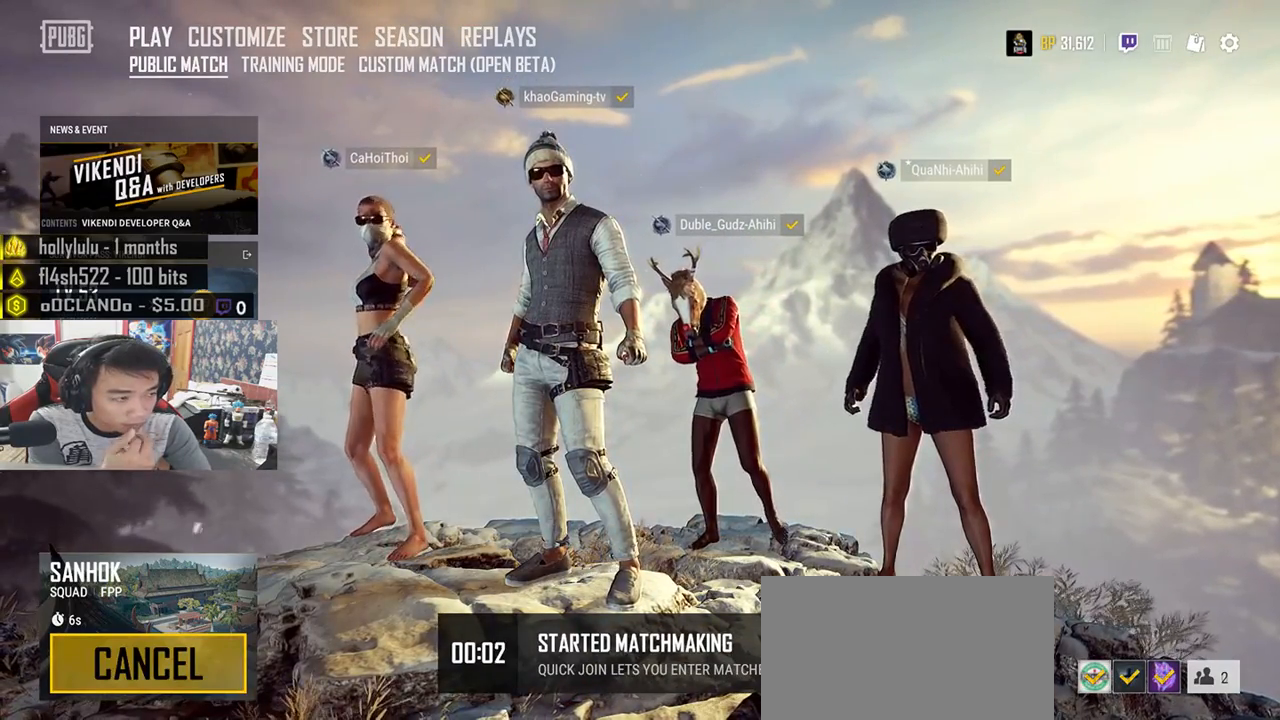
{"keys": [], "mouse": ["wheel"], "events": []}
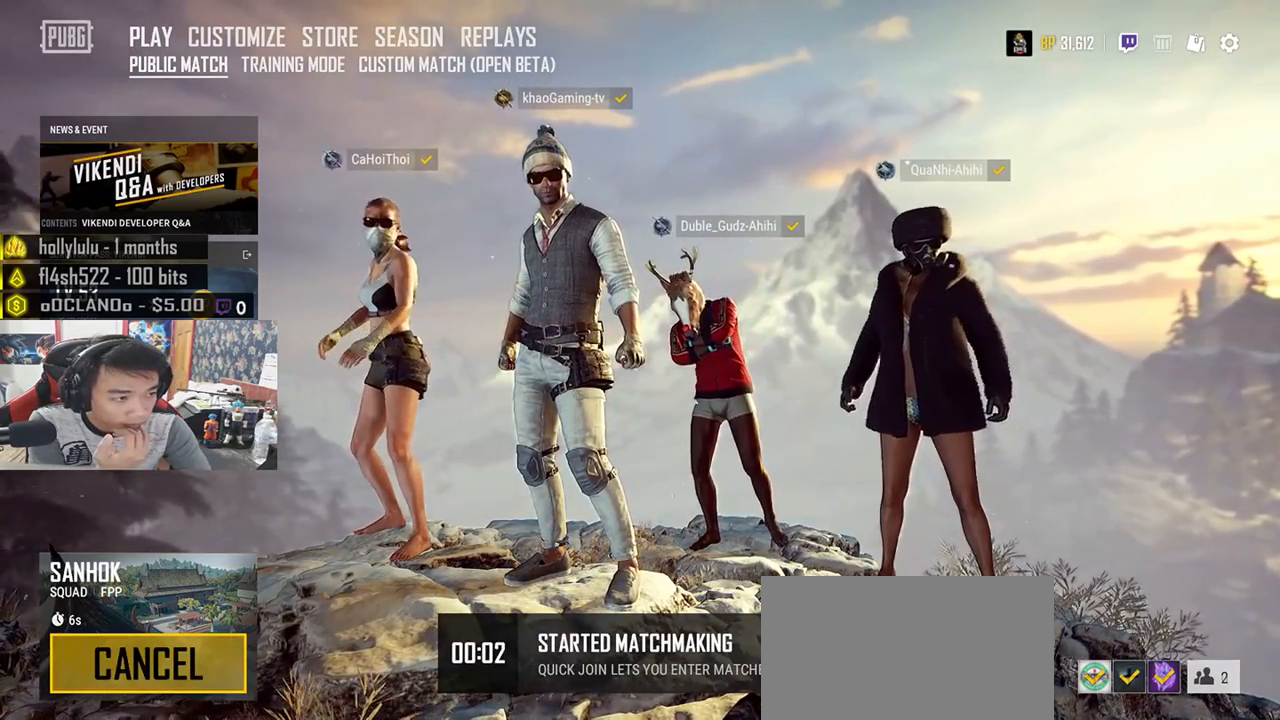
{"keys": [], "mouse": ["wheel"], "events": []}